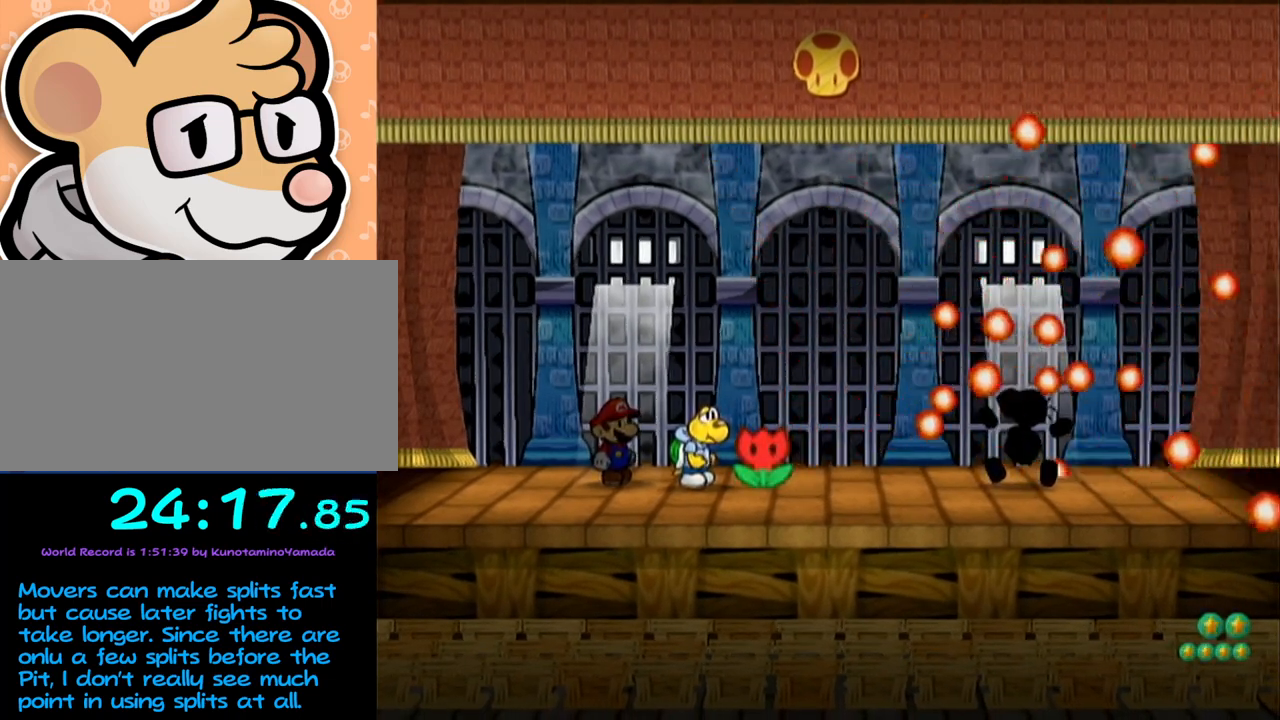
Gameplay with a controller (Nintendo layout); each line is a JSON object with the inputs held at the frame after it. "events" lists button and stick changes between this image and that frame as [ms after this image, input, new state], when the widget could be followed in between. Not read: L3 R3 right_stick.
{"buttons": ["A", "B"], "left_stick": "center"}
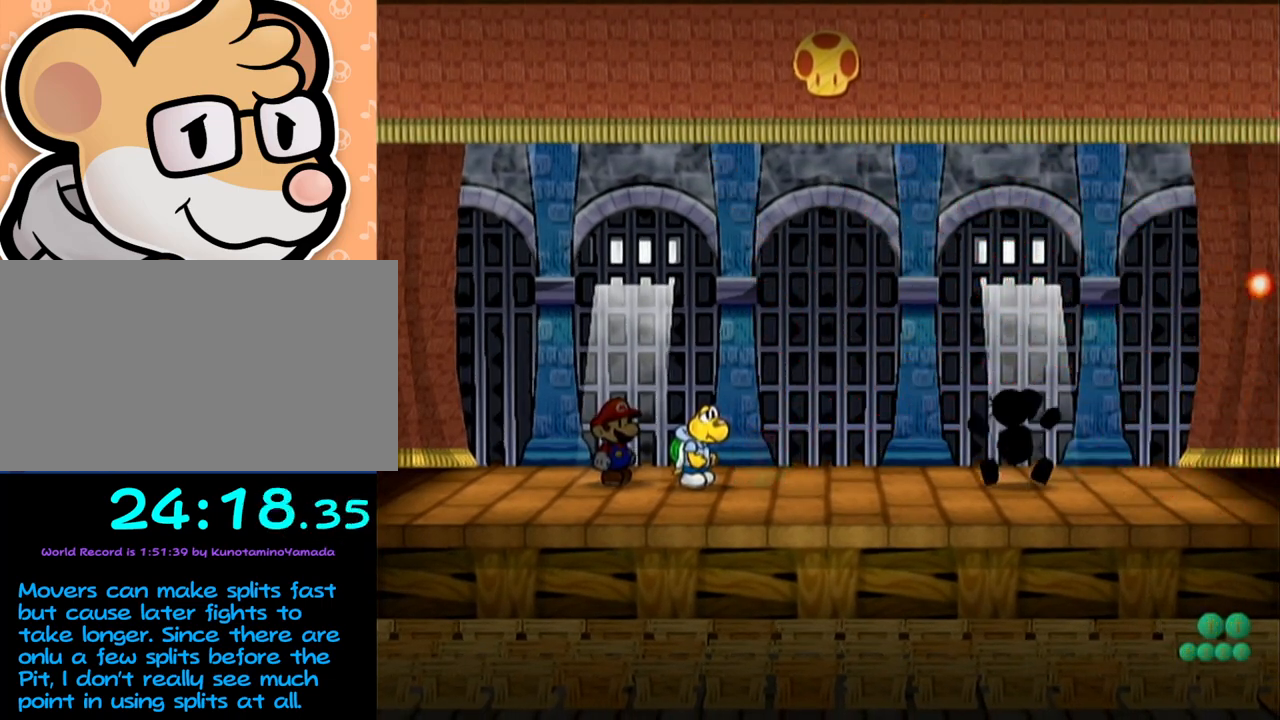
{"buttons": ["A", "B"], "left_stick": "center", "events": []}
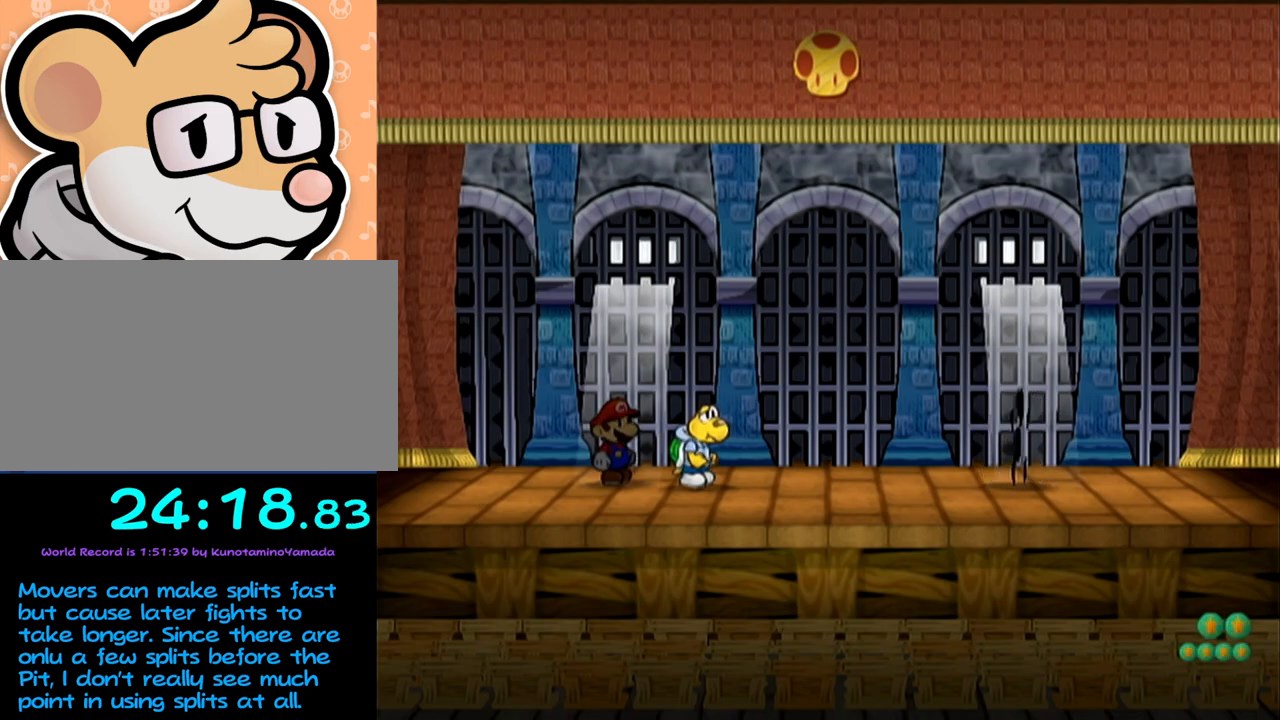
{"buttons": ["A", "B"], "left_stick": "center", "events": []}
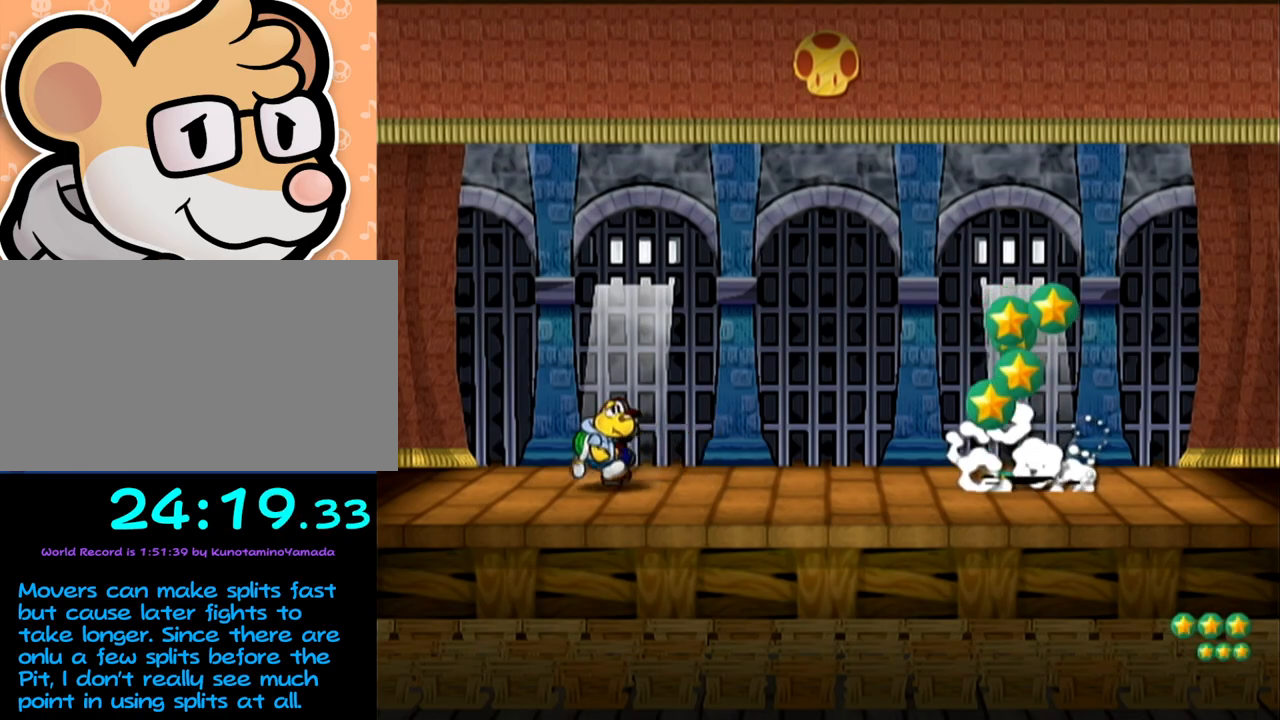
{"buttons": ["A", "B"], "left_stick": "center", "events": []}
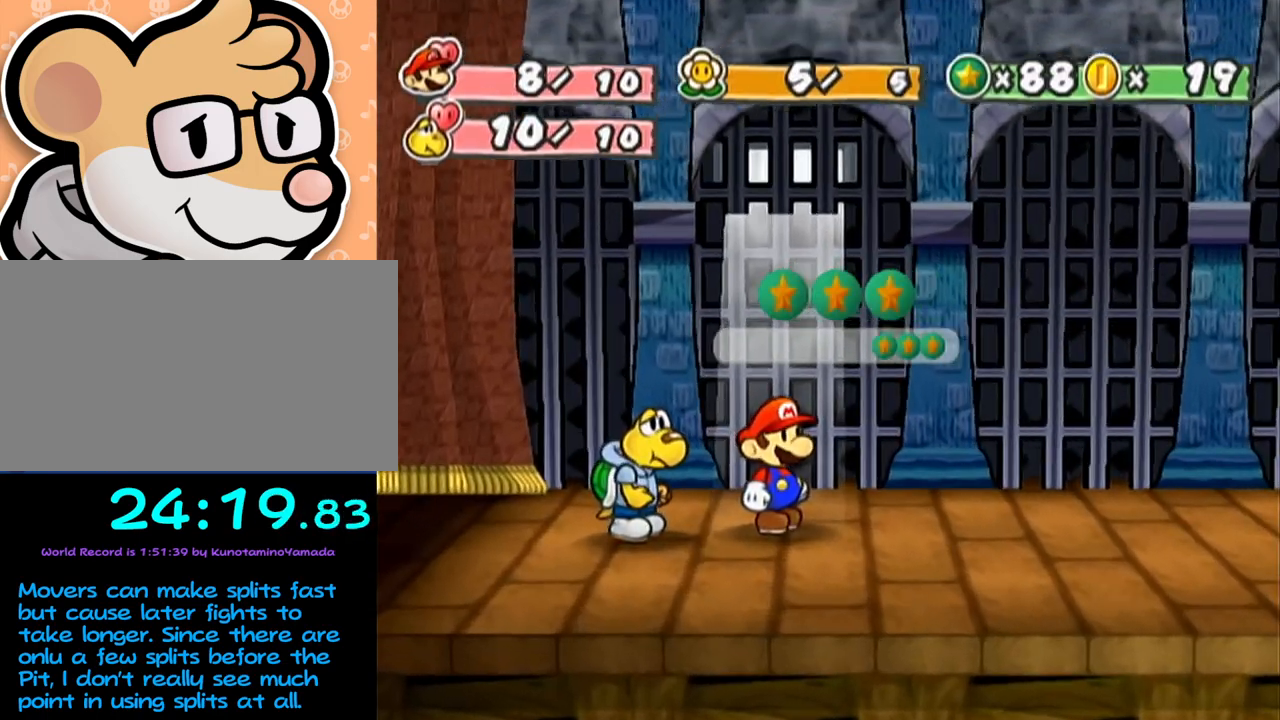
{"buttons": ["A", "B"], "left_stick": "center", "events": []}
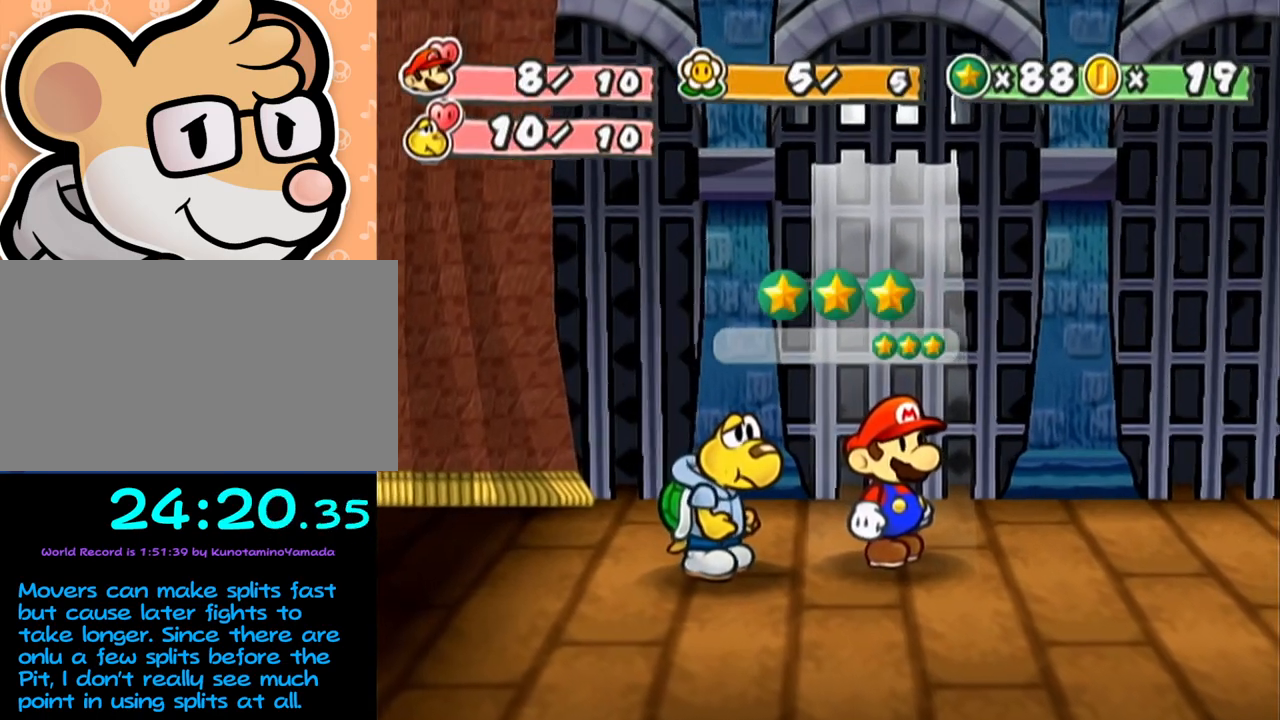
{"buttons": ["A", "B"], "left_stick": "center", "events": []}
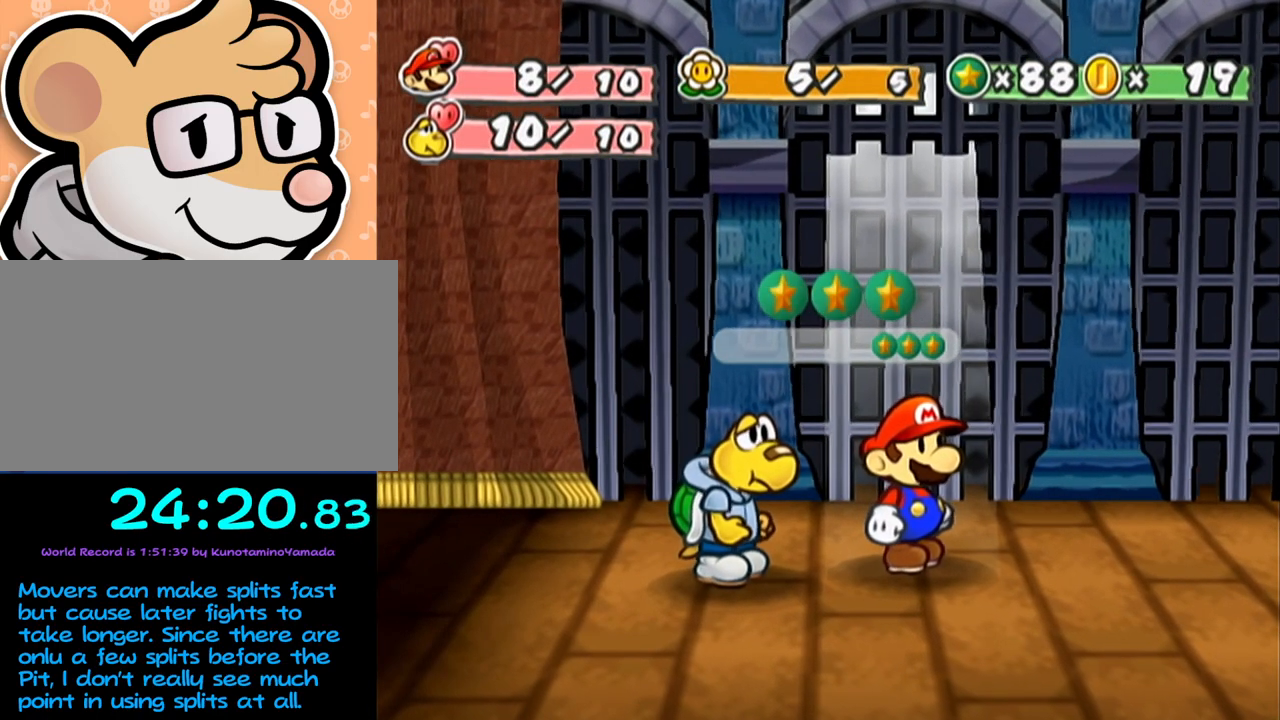
{"buttons": ["A", "B"], "left_stick": "center", "events": []}
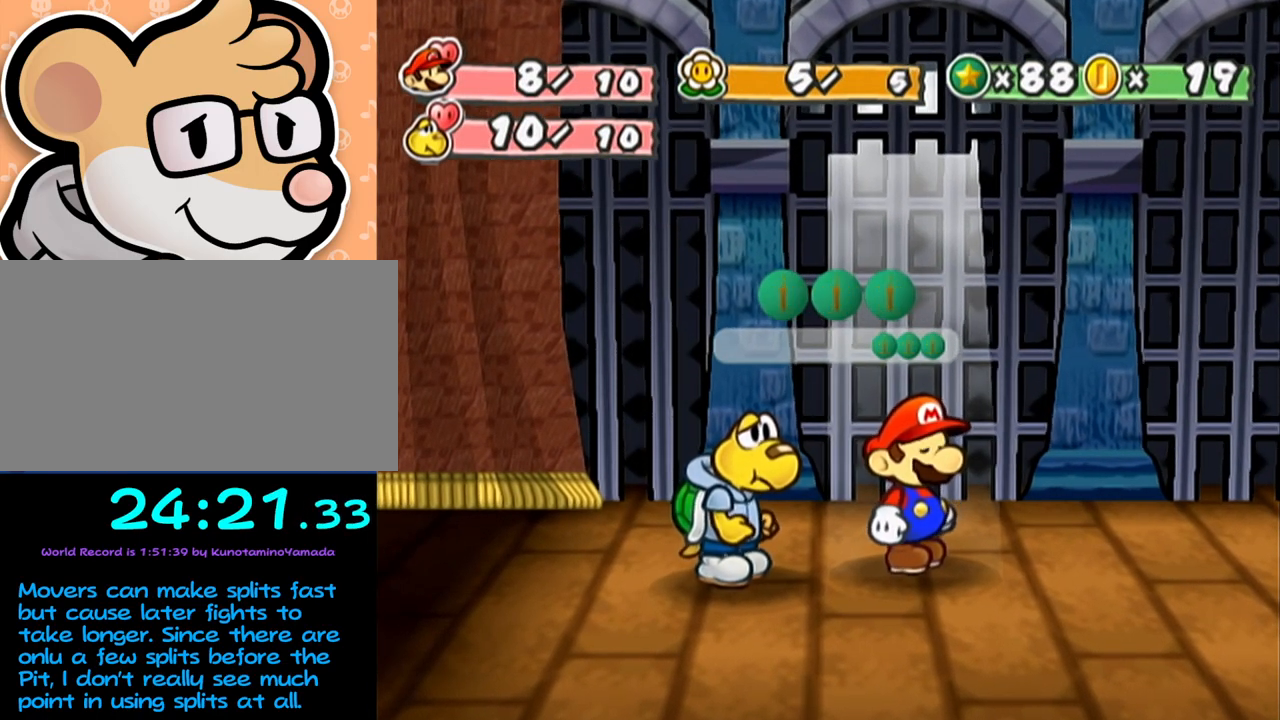
{"buttons": ["A", "B"], "left_stick": "center", "events": []}
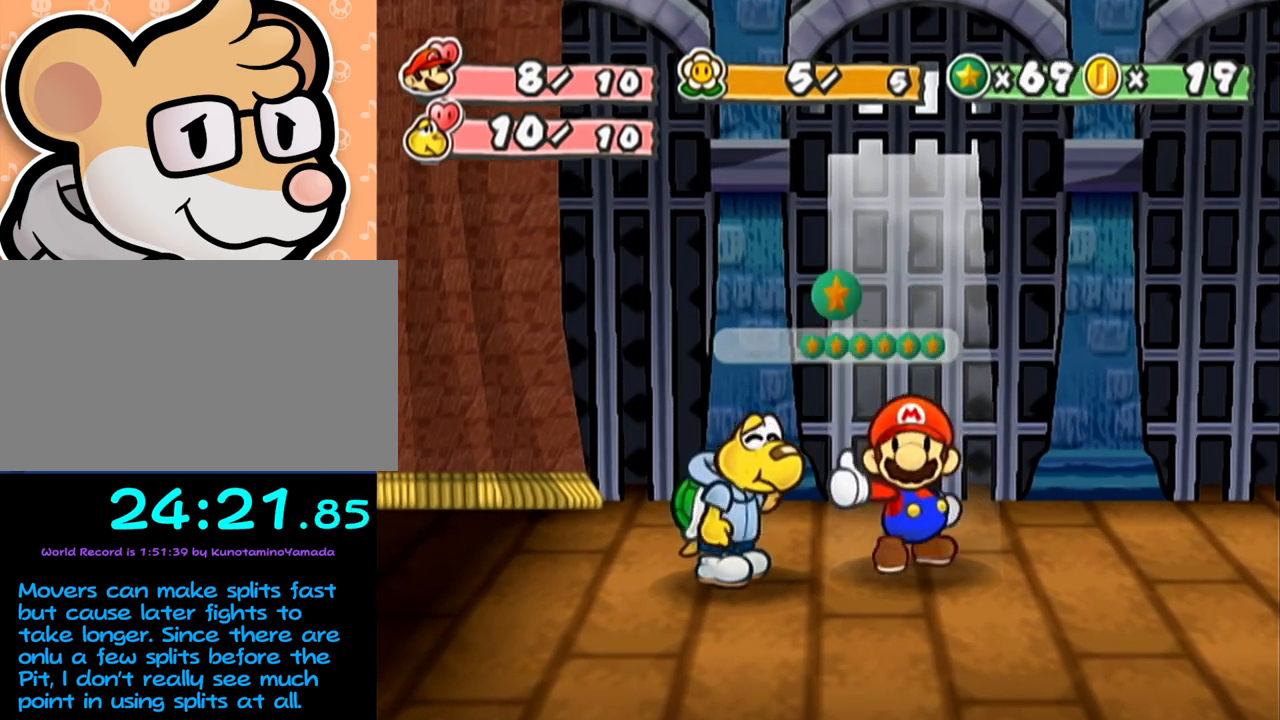
{"buttons": ["A", "B"], "left_stick": "center", "events": []}
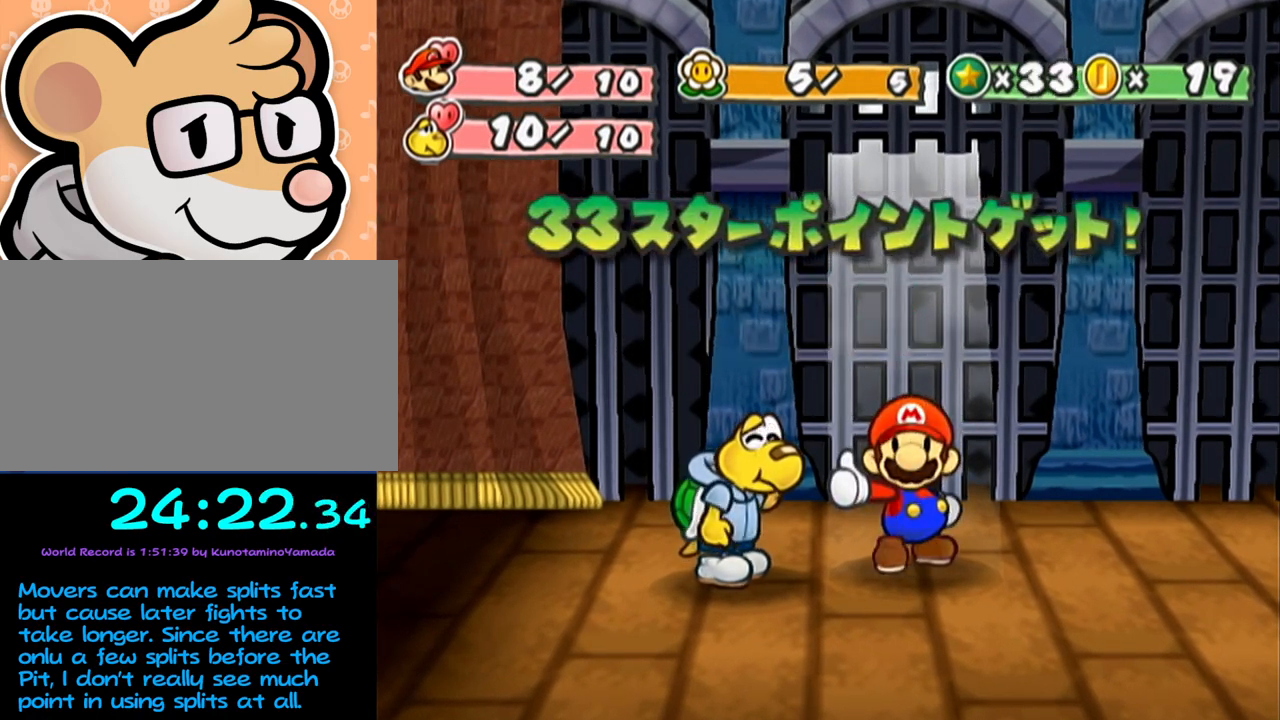
{"buttons": ["A", "B"], "left_stick": "center", "events": []}
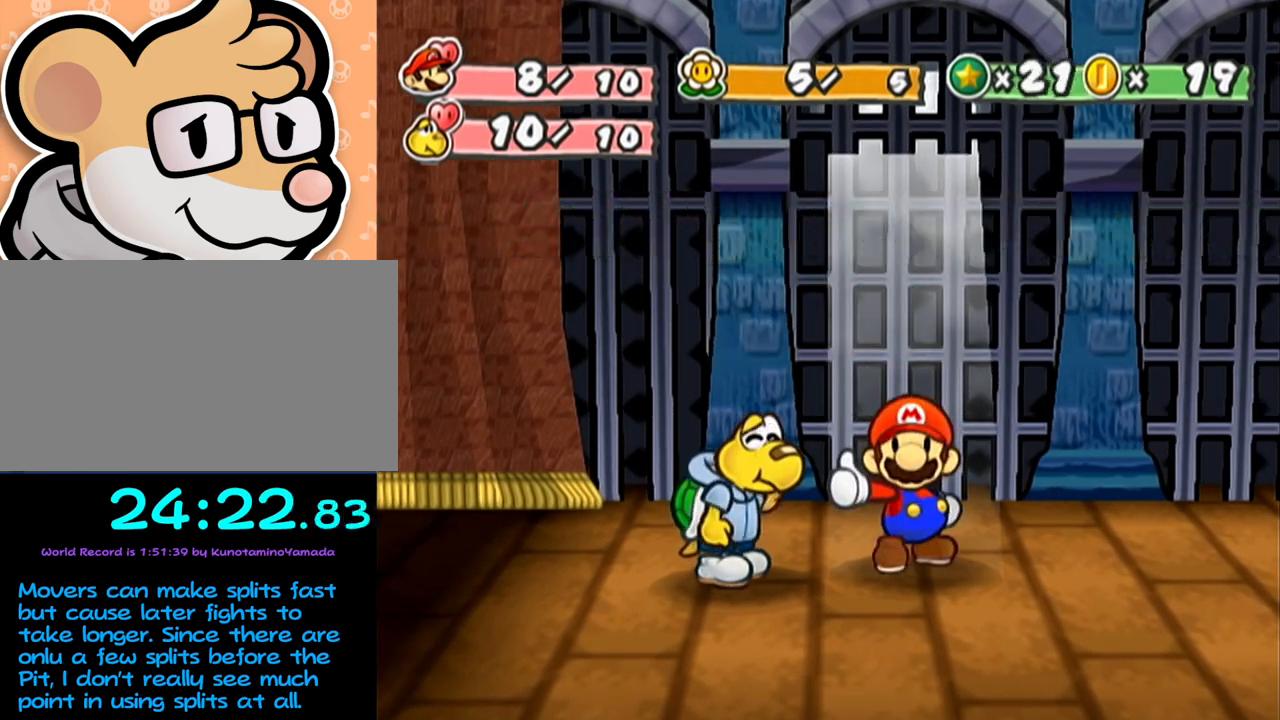
{"buttons": ["A", "B"], "left_stick": "center", "events": []}
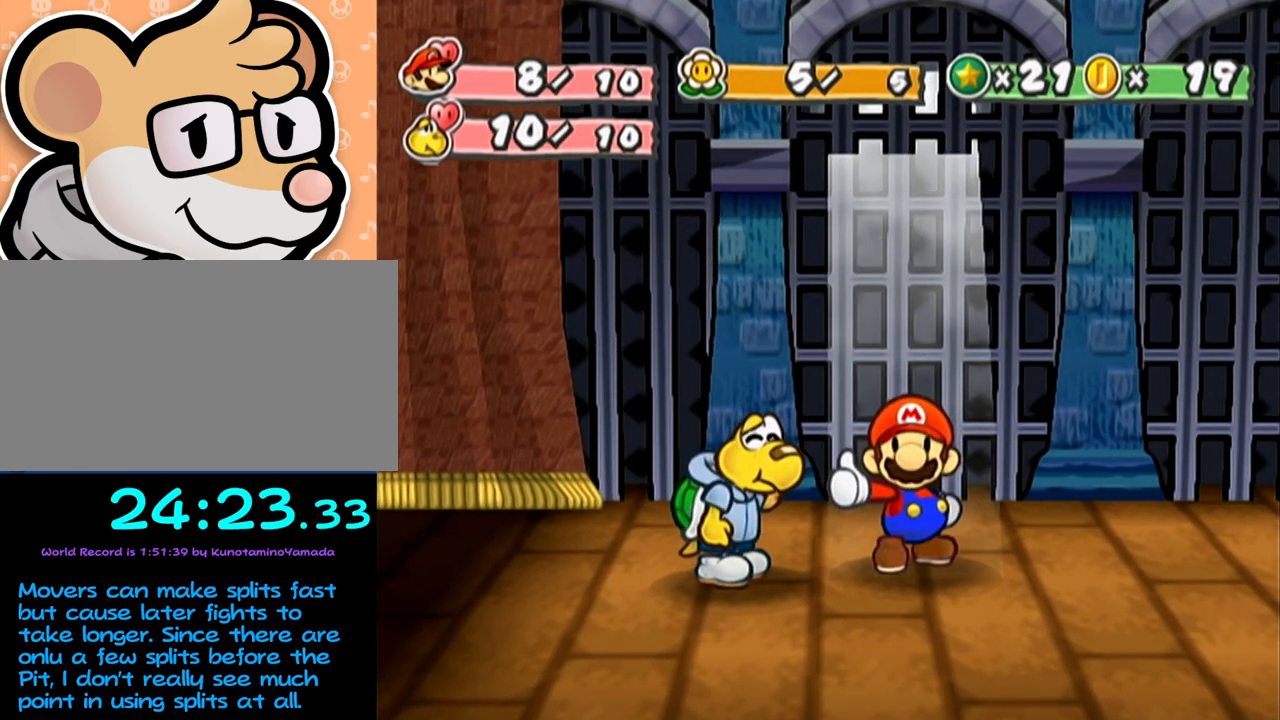
{"buttons": ["A", "B"], "left_stick": "center", "events": []}
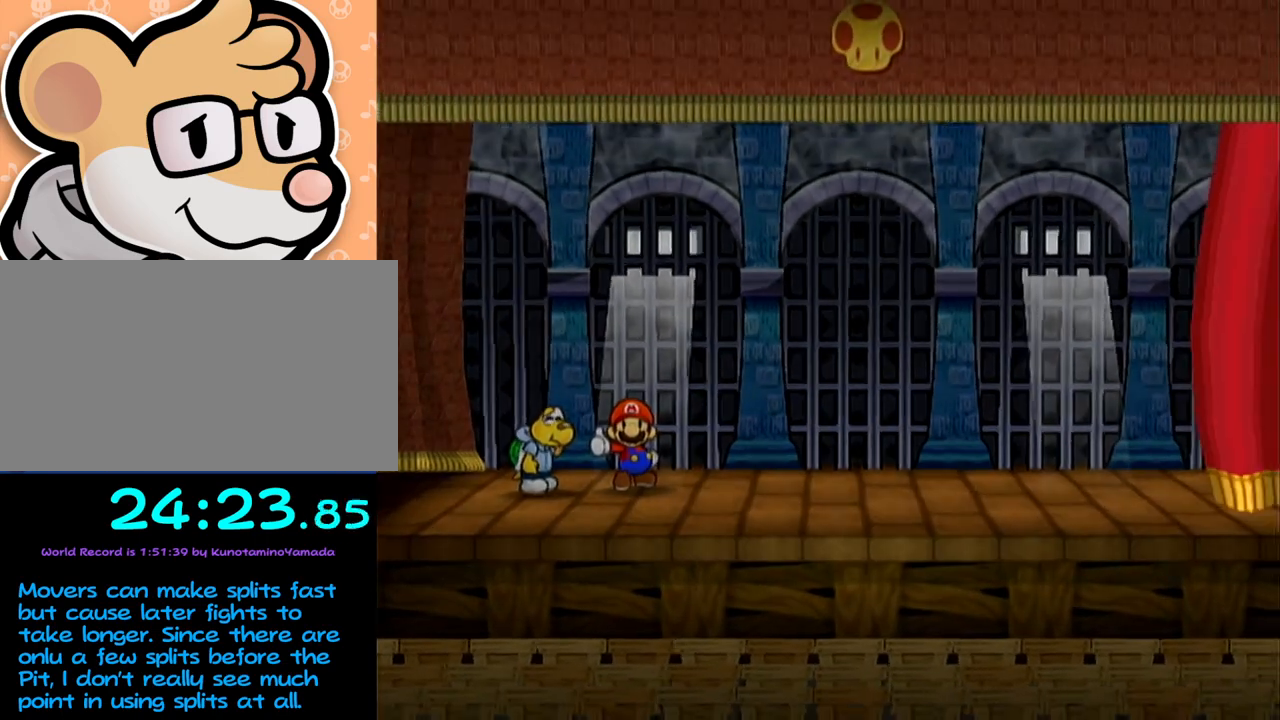
{"buttons": ["A", "B"], "left_stick": "center", "events": []}
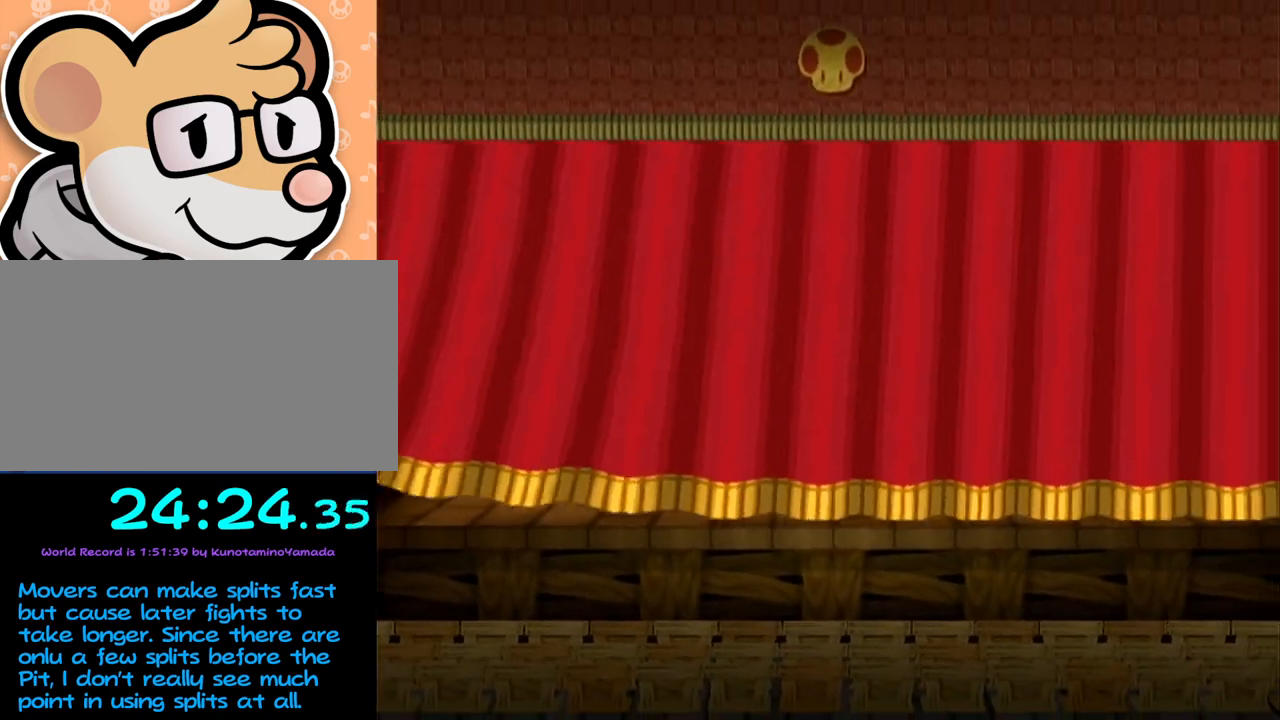
{"buttons": ["A", "B"], "left_stick": "center", "events": []}
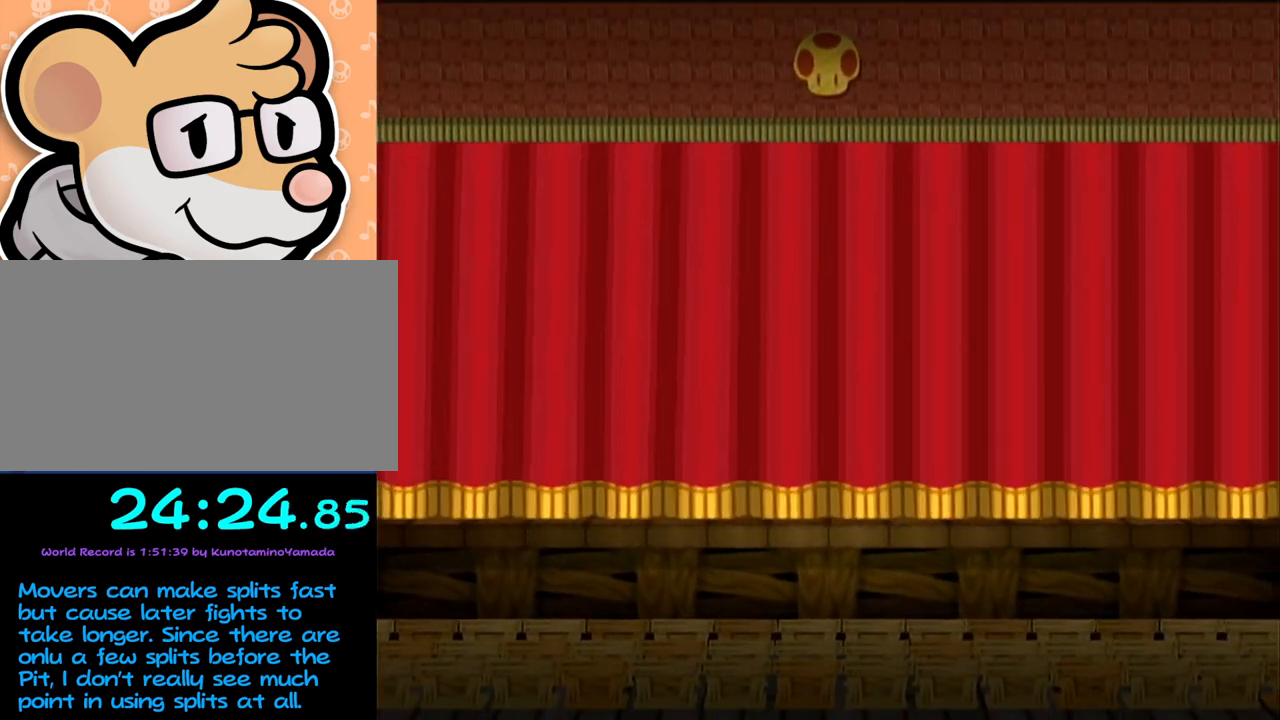
{"buttons": ["A", "B"], "left_stick": "center", "events": []}
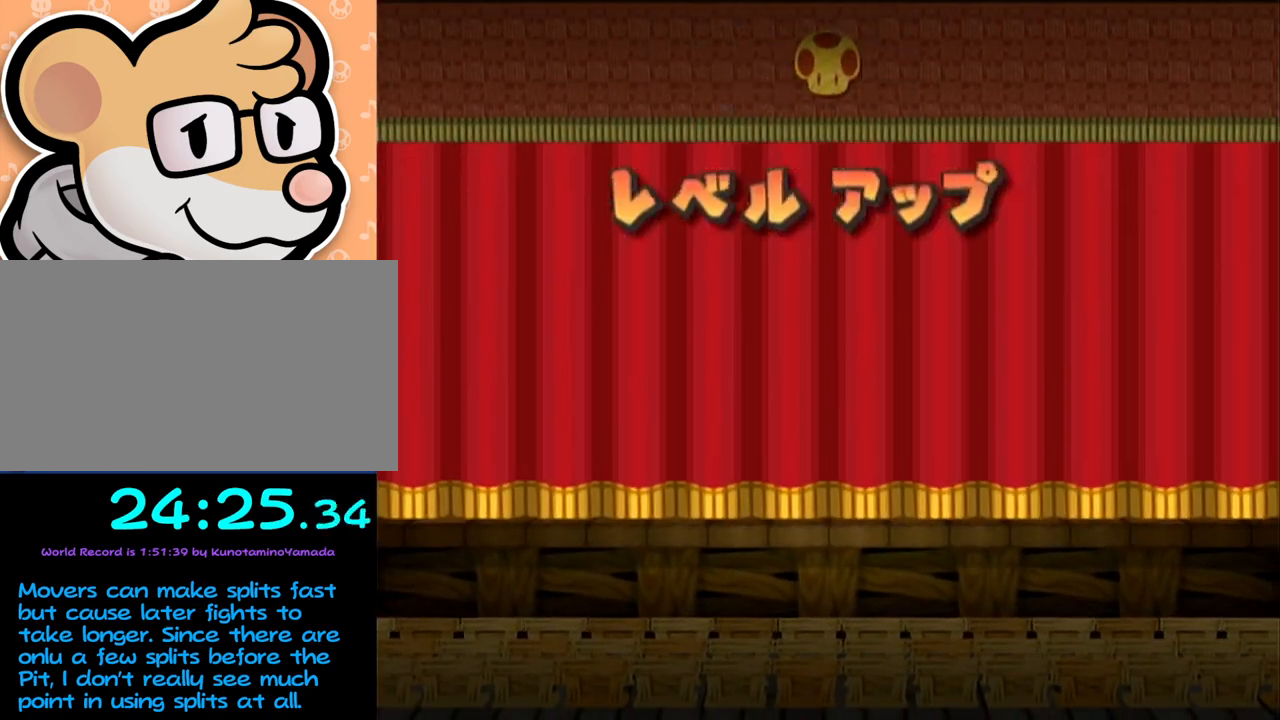
{"buttons": [], "left_stick": "center"}
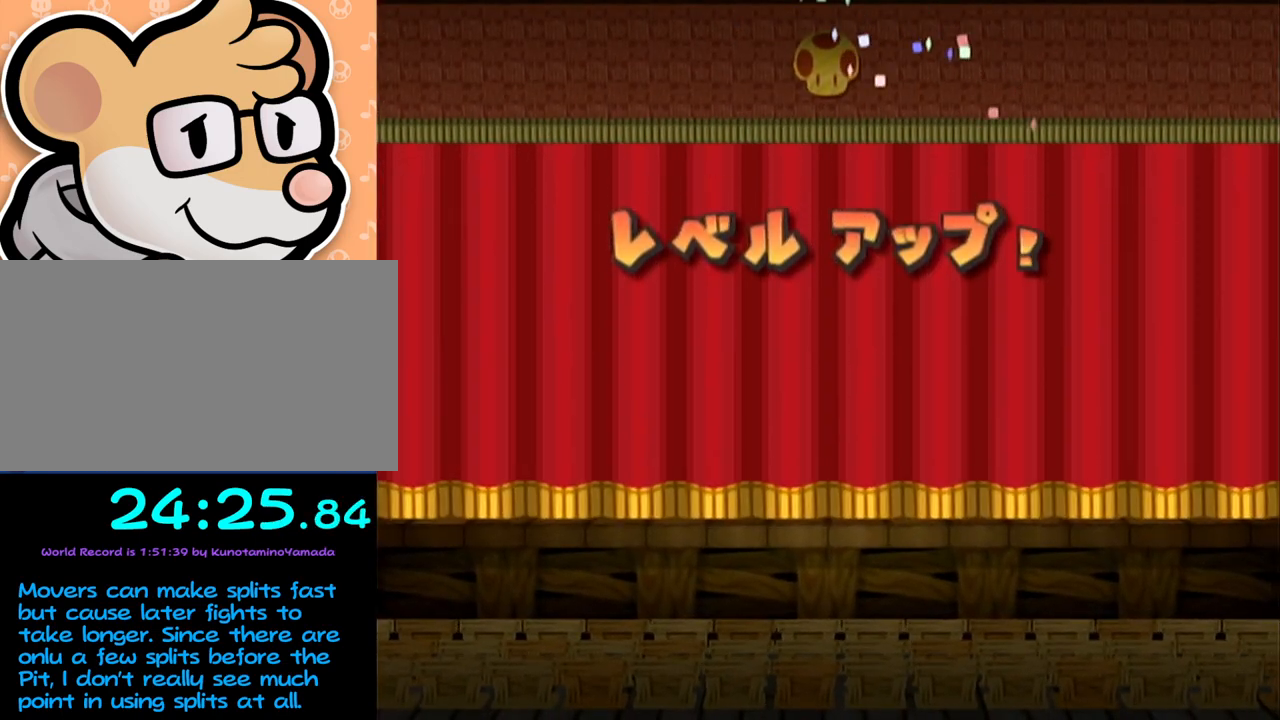
{"buttons": [], "left_stick": "center", "events": []}
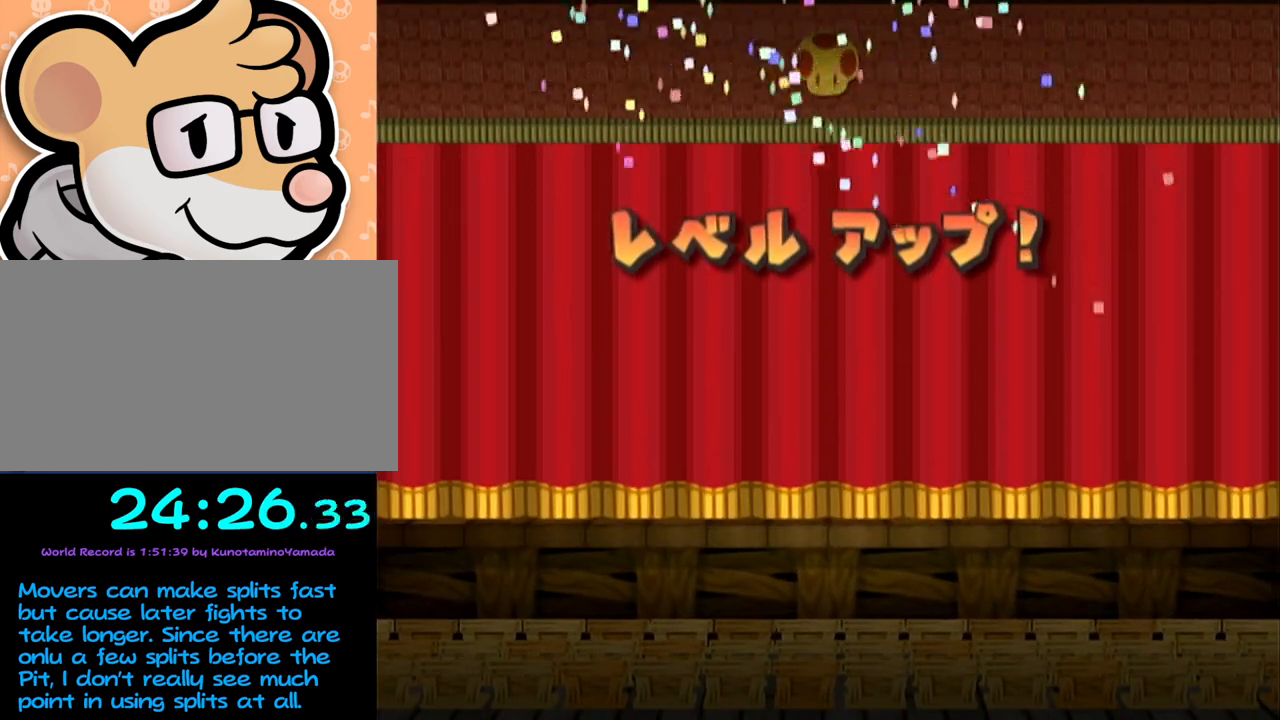
{"buttons": [], "left_stick": "center", "events": []}
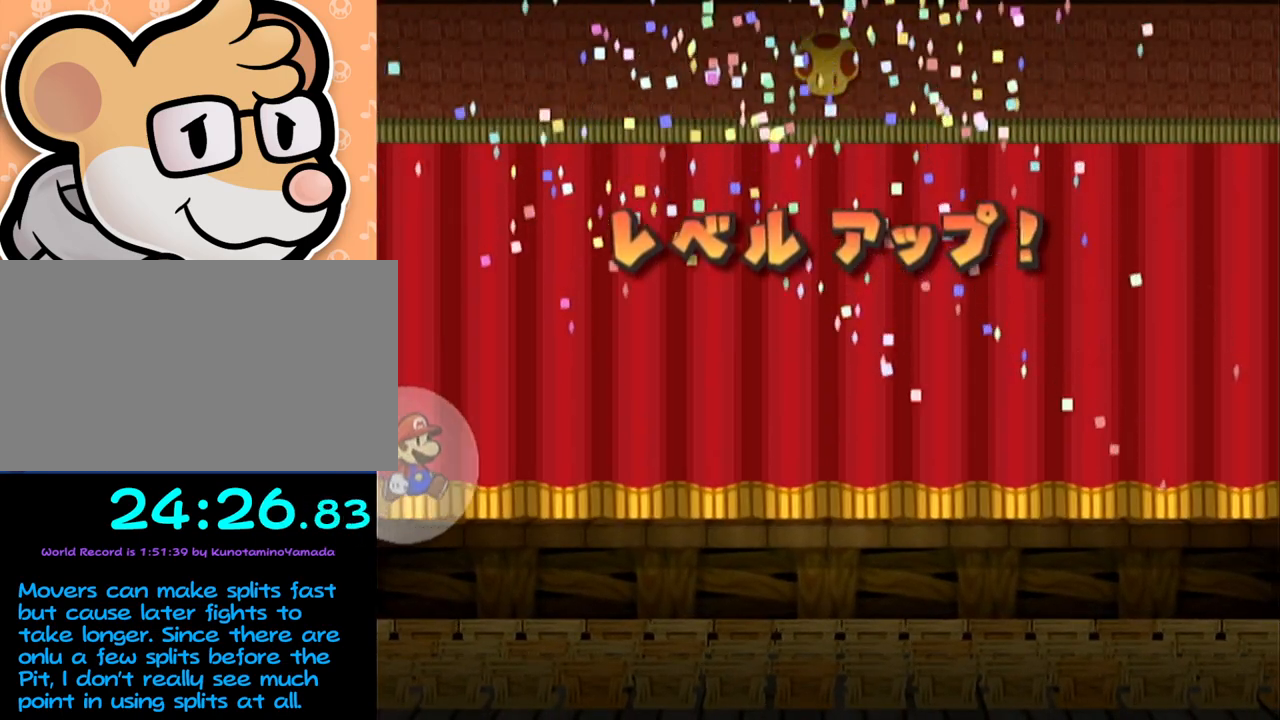
{"buttons": [], "left_stick": "center", "events": []}
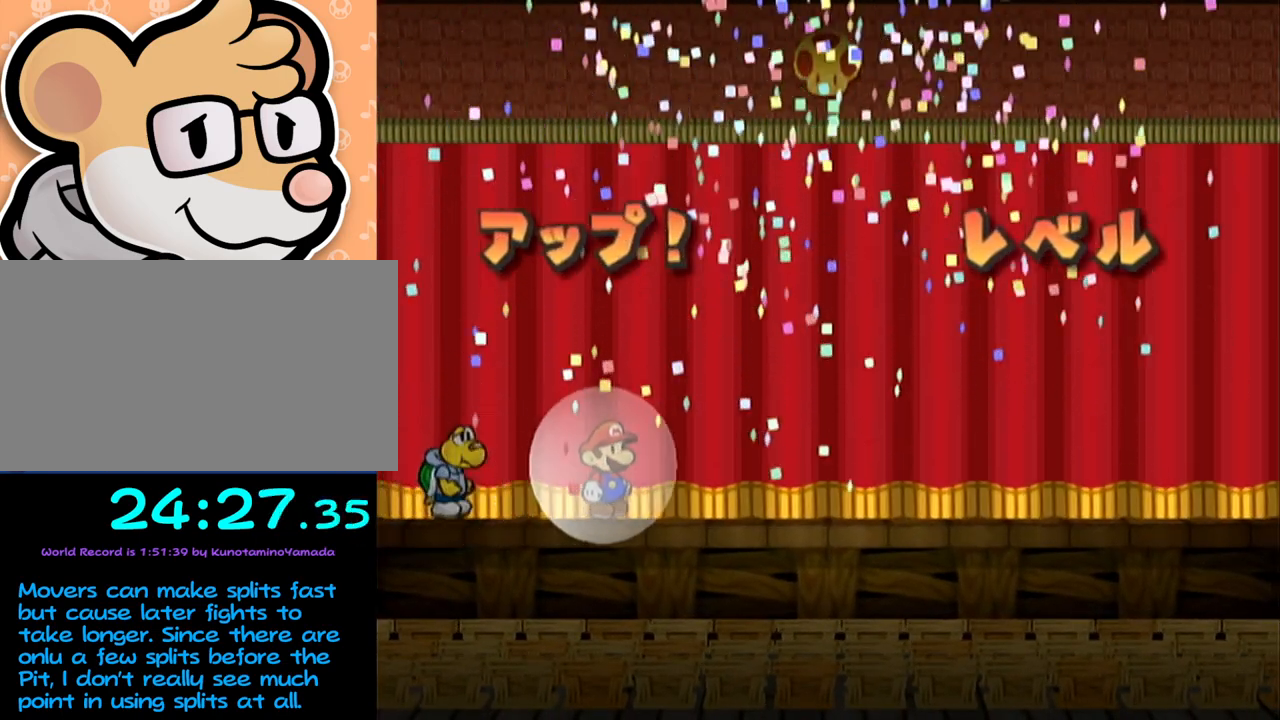
{"buttons": [], "left_stick": "center", "events": []}
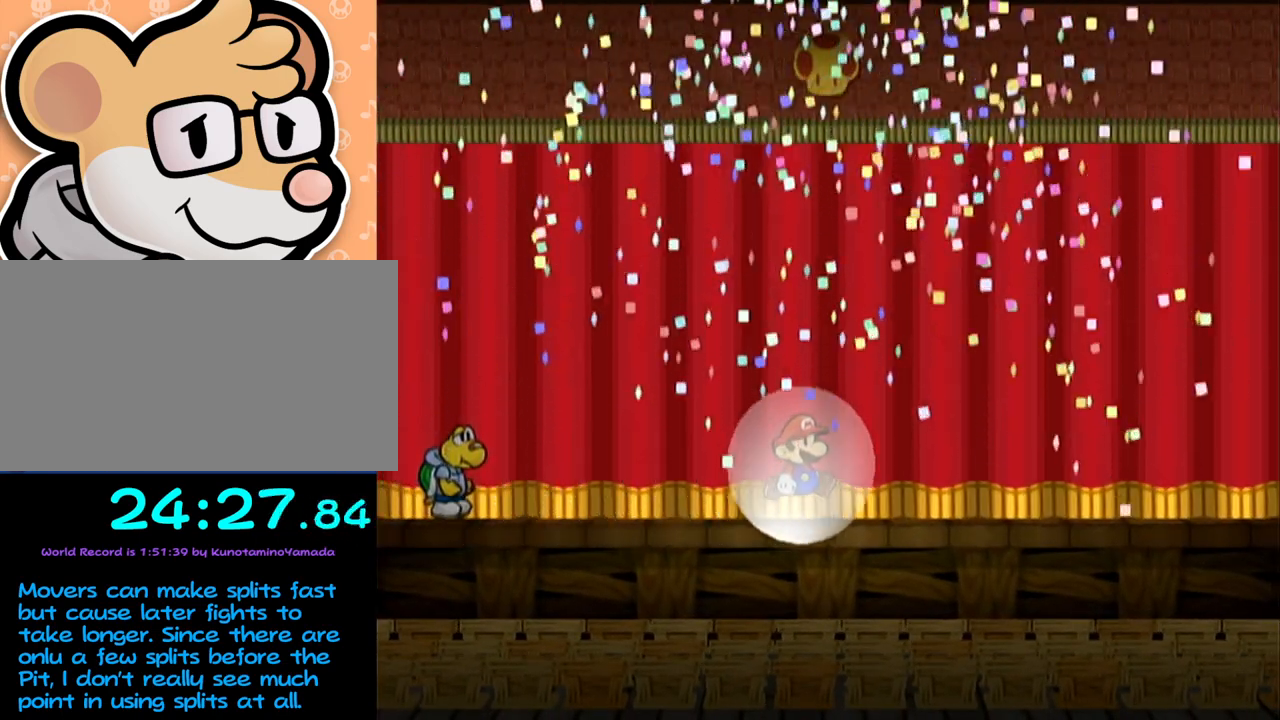
{"buttons": [], "left_stick": "center", "events": []}
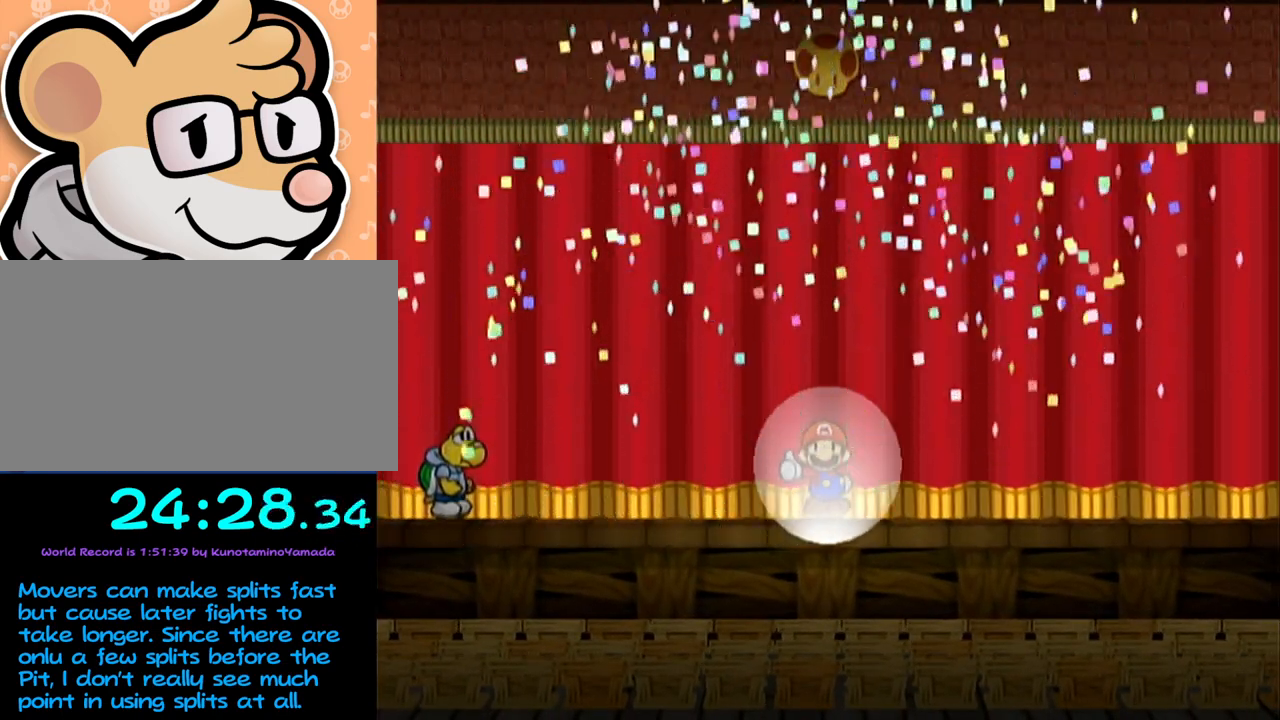
{"buttons": [], "left_stick": "center", "events": []}
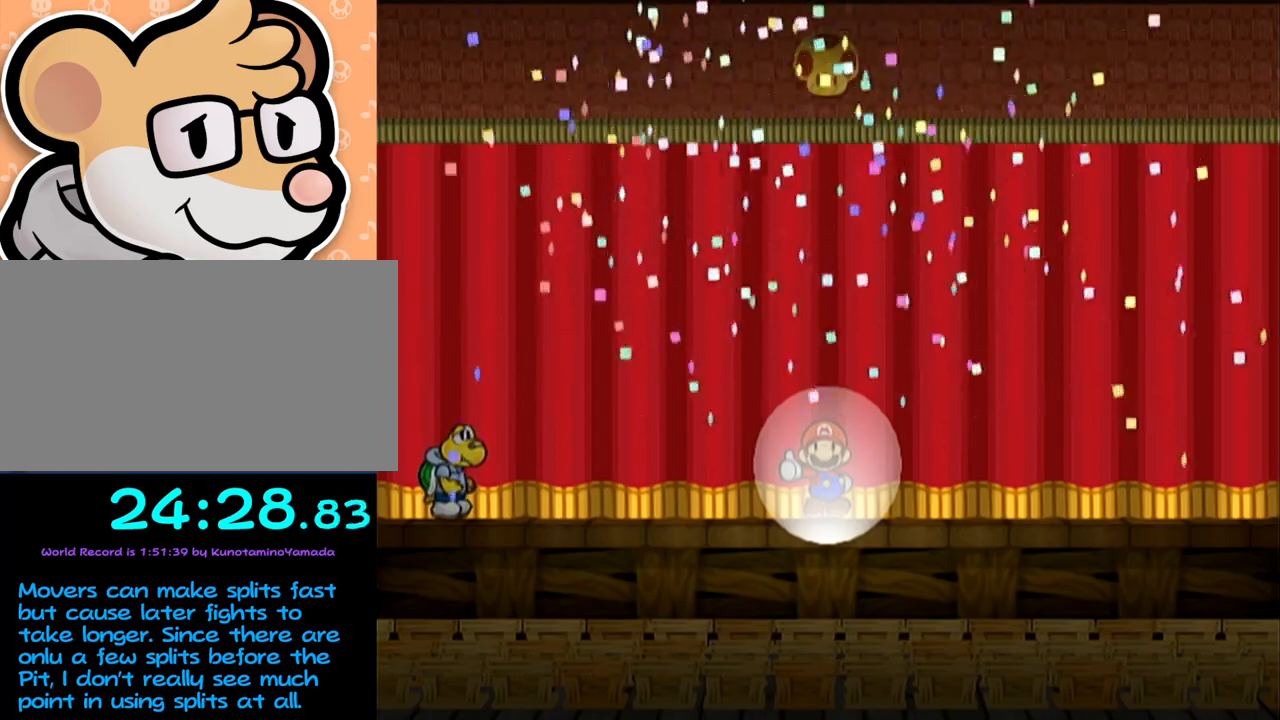
{"buttons": [], "left_stick": "center", "events": [[250, "A", "down"], [283, "A", "up"], [383, "A", "down"], [450, "A", "up"]]}
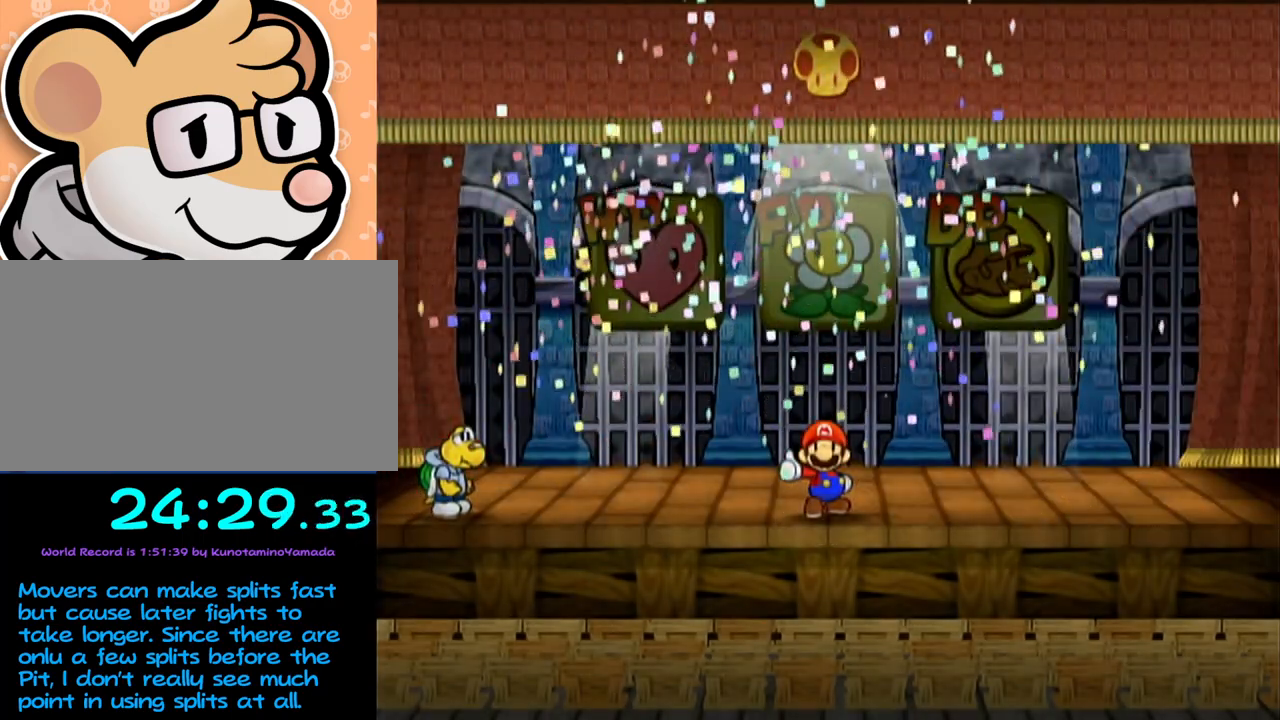
{"buttons": [], "left_stick": "center", "events": [[33, "A", "down"], [67, "A", "up"], [133, "A", "down"], [167, "A", "up"], [250, "A", "down"], [283, "A", "up"], [383, "A", "down"], [417, "A", "up"]]}
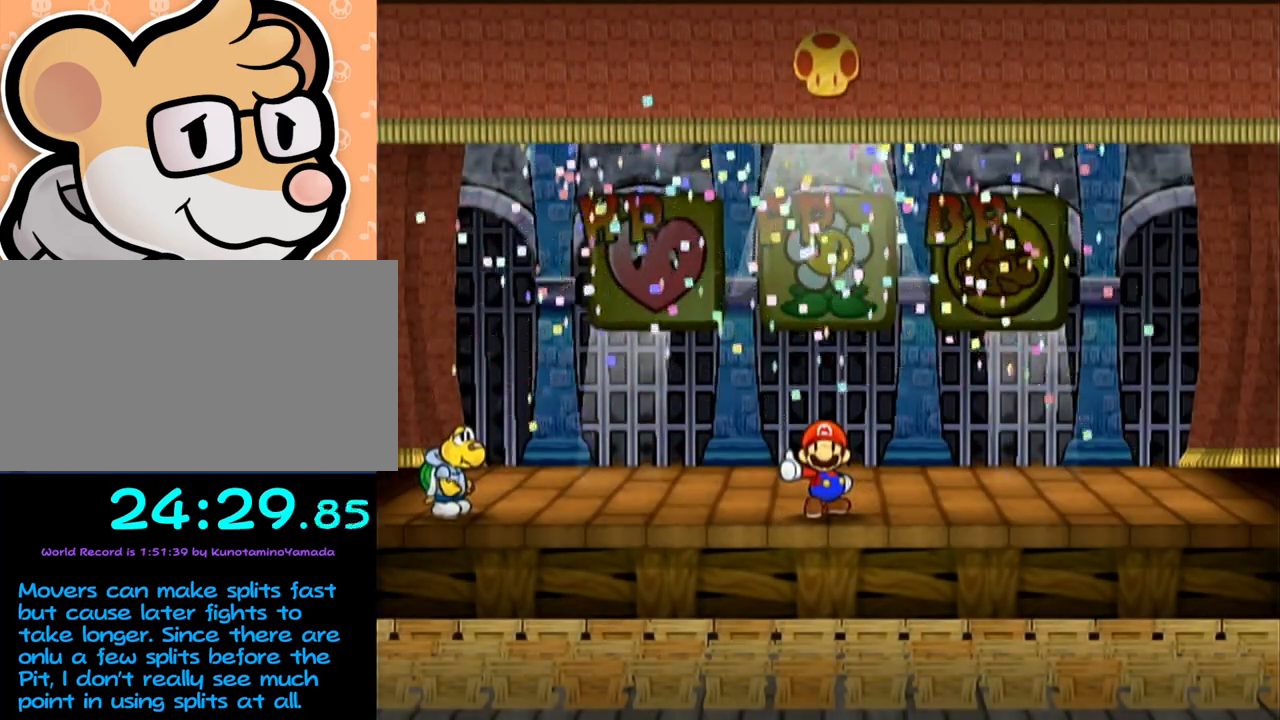
{"buttons": [], "left_stick": "center", "events": [[17, "A", "down"], [67, "A", "up"], [100, "A", "down"], [133, "A", "up"], [167, "A", "down"], [183, "A", "up"], [217, "A", "down"], [283, "A", "up"], [383, "A", "down"], [450, "A", "up"]]}
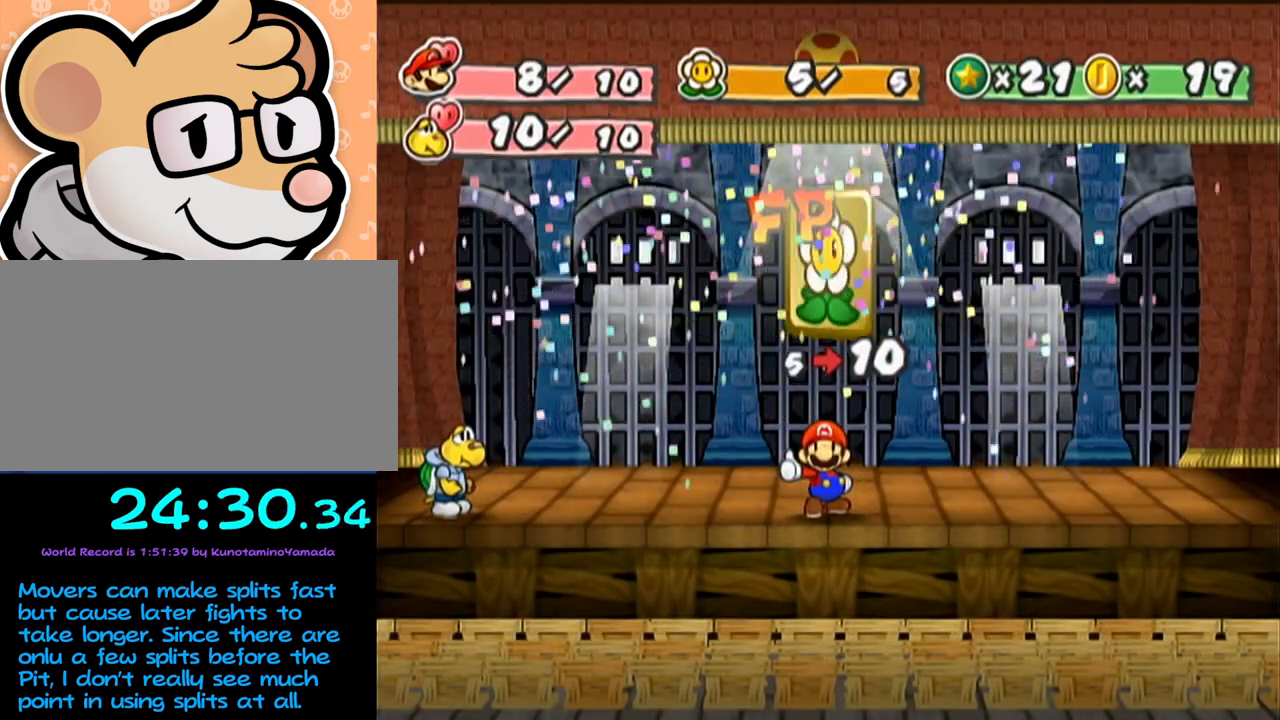
{"buttons": [], "left_stick": "center", "events": []}
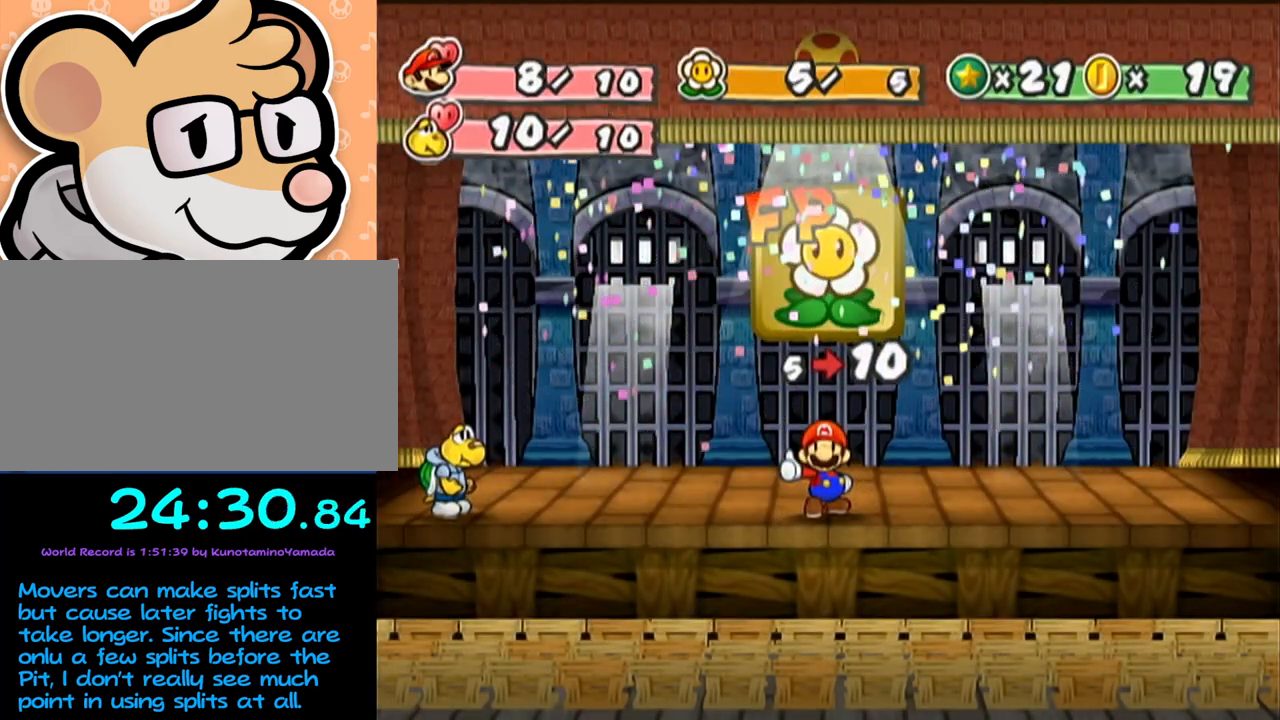
{"buttons": [], "left_stick": "center", "events": []}
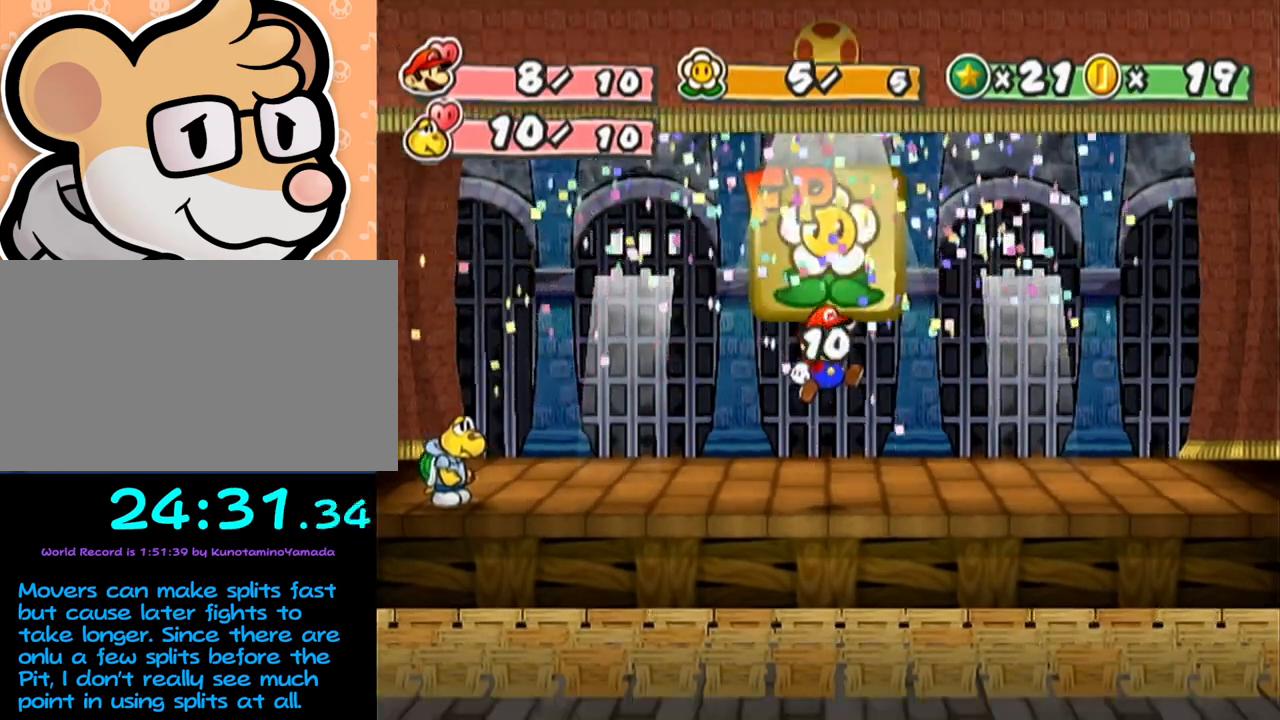
{"buttons": [], "left_stick": "center", "events": []}
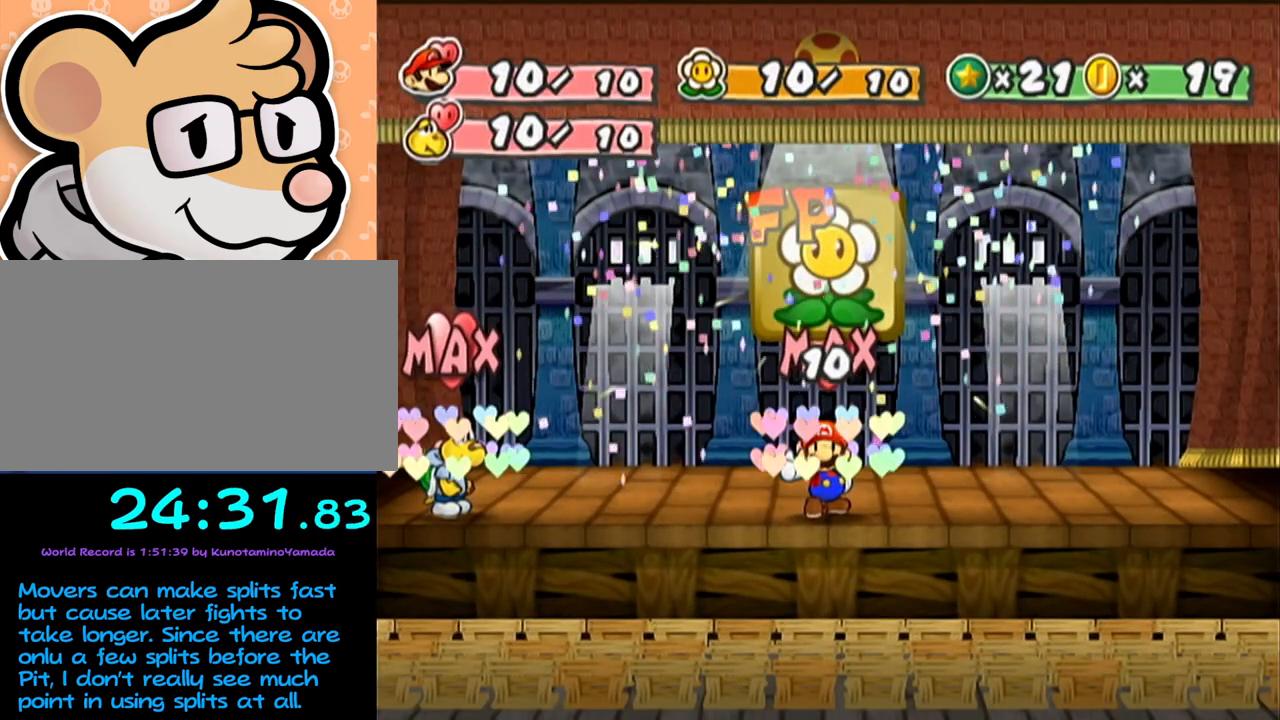
{"buttons": [], "left_stick": "center", "events": []}